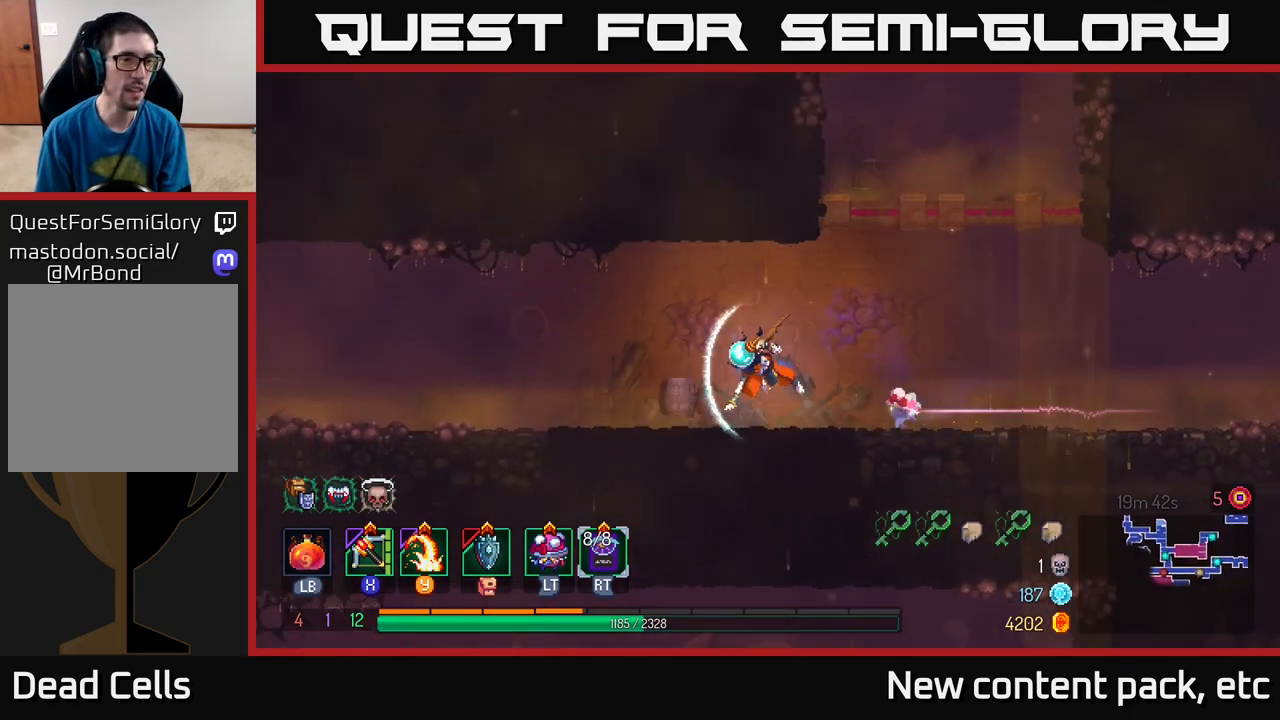
Gameplay with a controller (Xbox layout); each line is a JSON object with the inputs held at the frame after it. "events" lists button and stick changes between this image and that frame as [ms after this image, input, new state], when the widget could be followed in between.
{"buttons": ["A"], "left_stick": "left", "right_stick": "center", "events": [[17, "B", "down"], [217, "B", "up"], [433, "A", "down"]]}
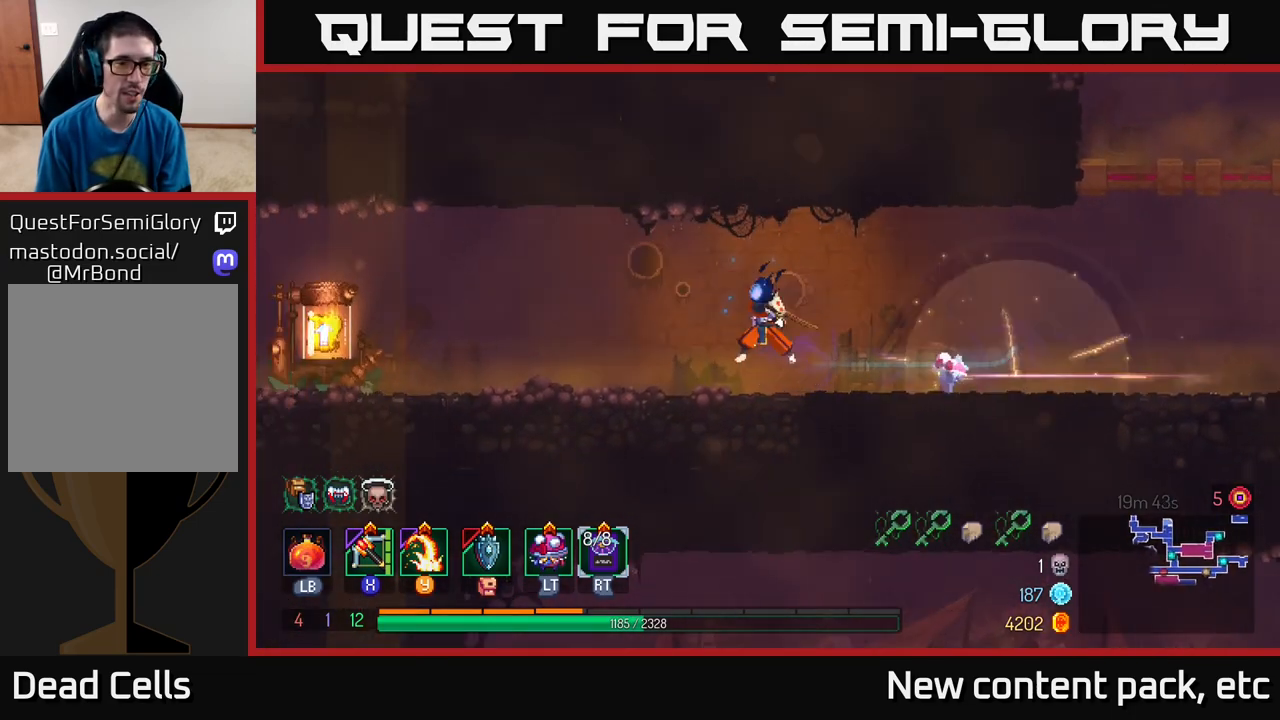
{"buttons": ["B"], "left_stick": "left", "right_stick": "center", "events": [[100, "A", "up"], [450, "B", "down"]]}
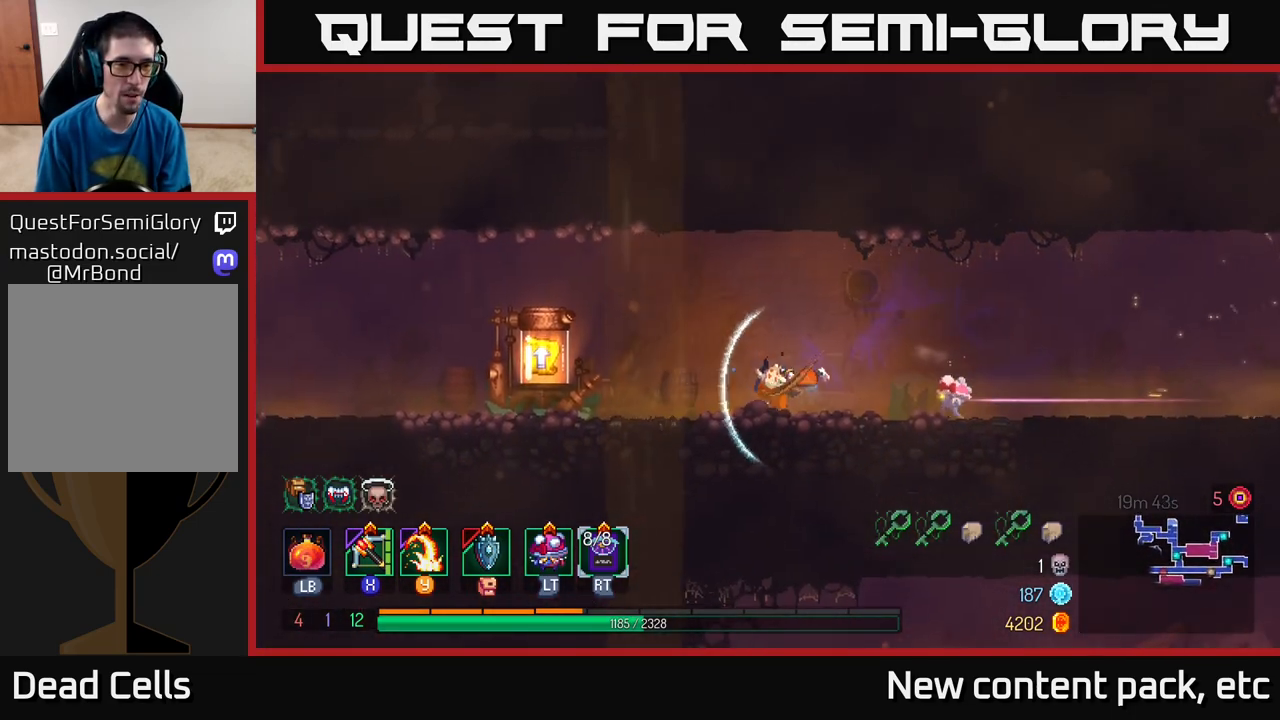
{"buttons": ["R1"], "left_stick": "left", "right_stick": "center", "events": [[67, "B", "up"], [467, "R1", "down"]]}
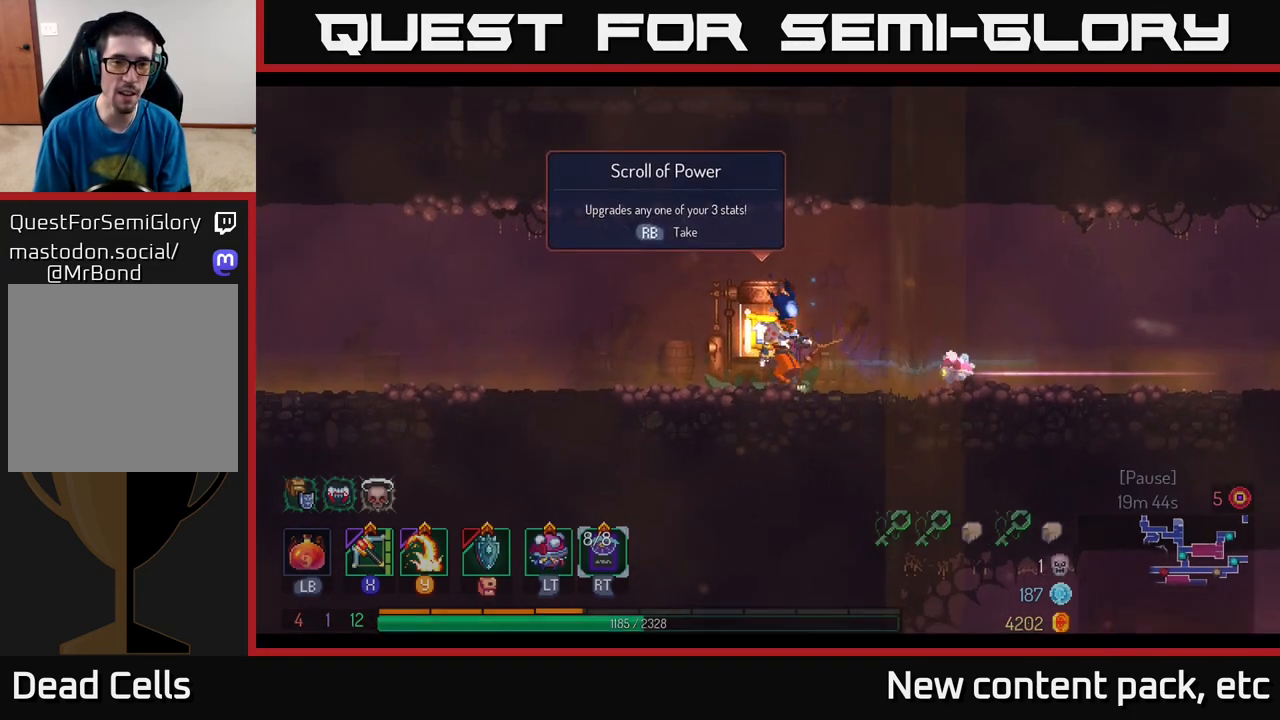
{"buttons": [], "left_stick": "center", "right_stick": "center", "events": [[50, "R1", "up"], [117, "left_stick", "center"]]}
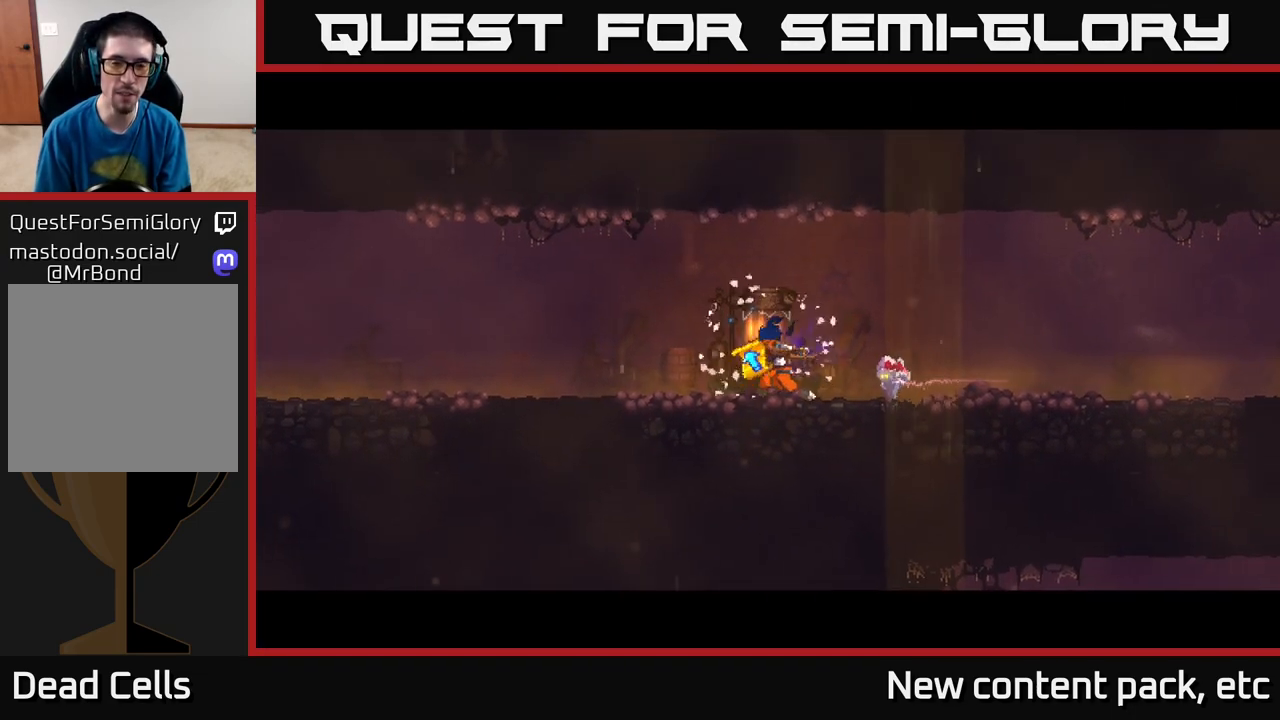
{"buttons": [], "left_stick": "center", "right_stick": "center", "events": []}
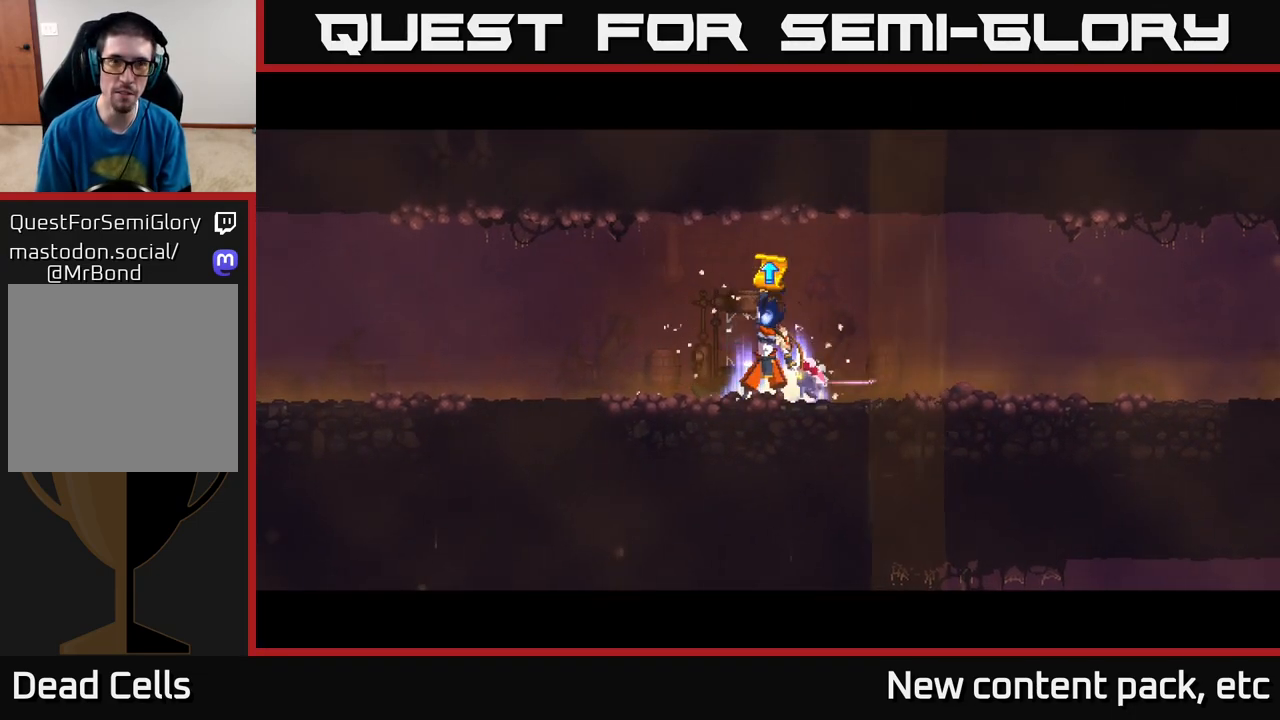
{"buttons": [], "left_stick": "center", "right_stick": "center", "events": [[283, "left_stick", "right"], [450, "left_stick", "center"]]}
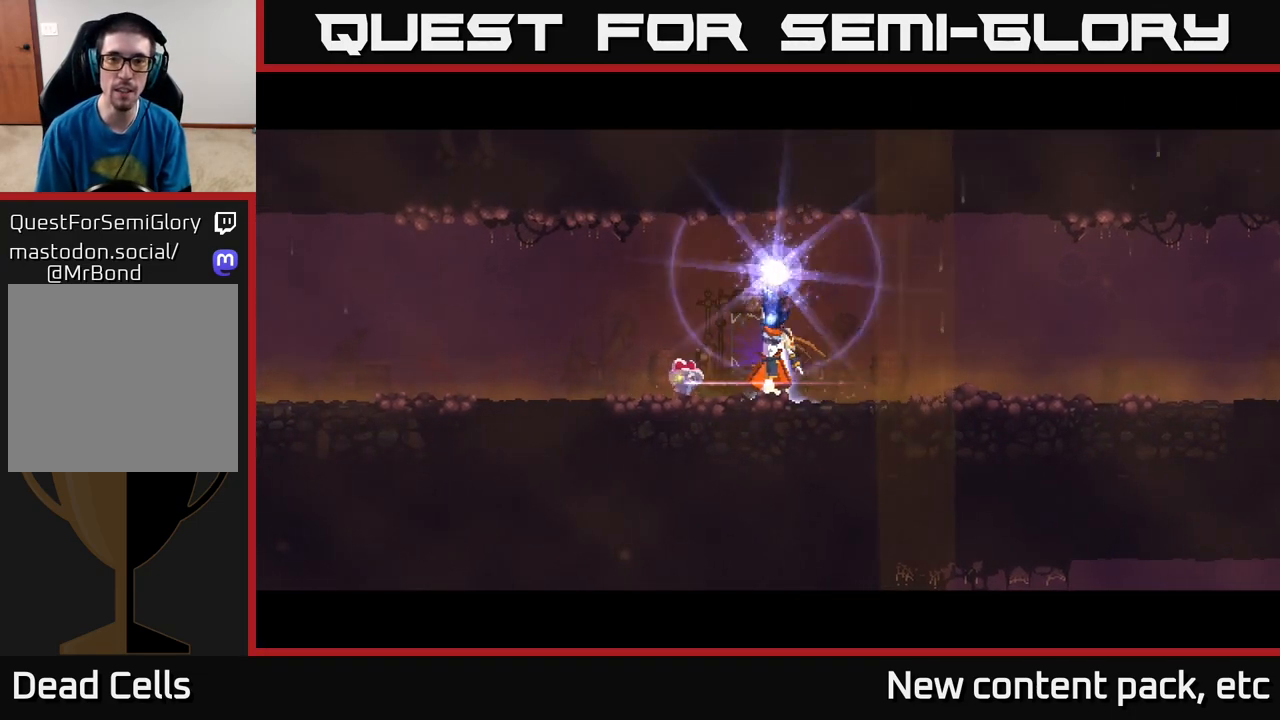
{"buttons": [], "left_stick": "center", "right_stick": "center", "events": []}
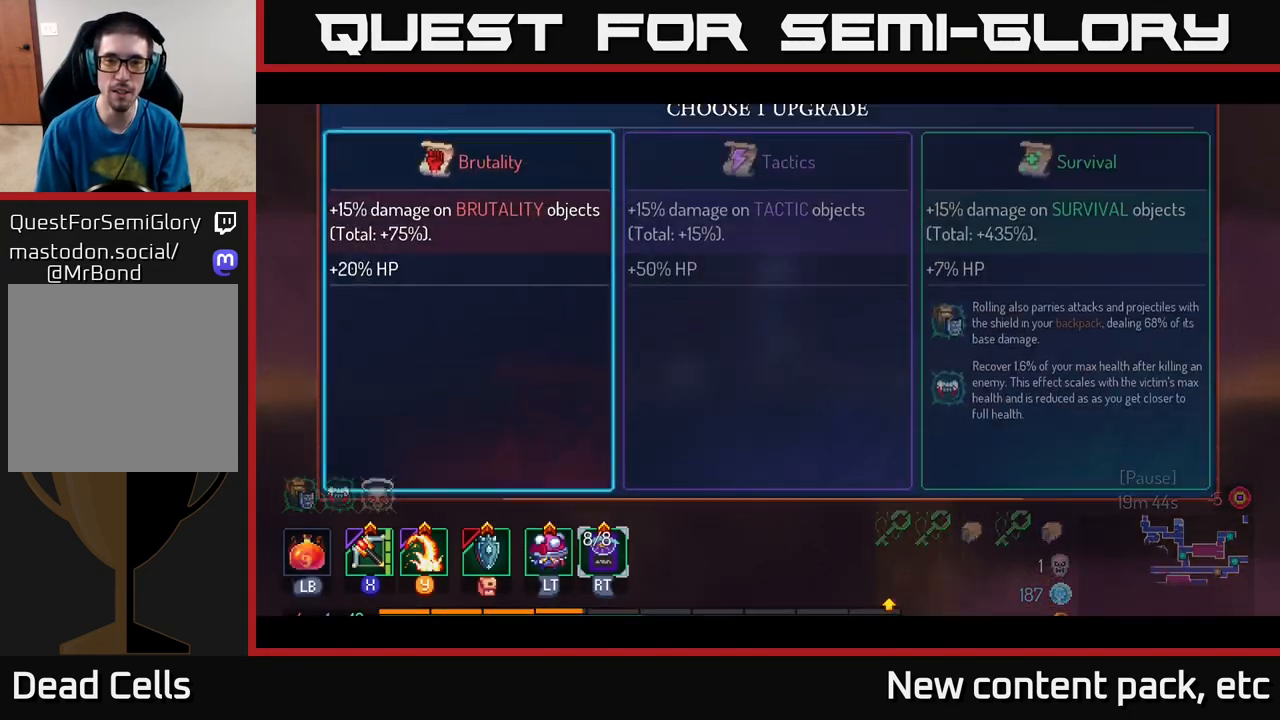
{"buttons": ["A"], "left_stick": "center", "right_stick": "center", "events": [[17, "left_stick", "right"], [150, "left_stick", "center"], [267, "left_stick", "right"], [383, "left_stick", "center"], [417, "A", "down"]]}
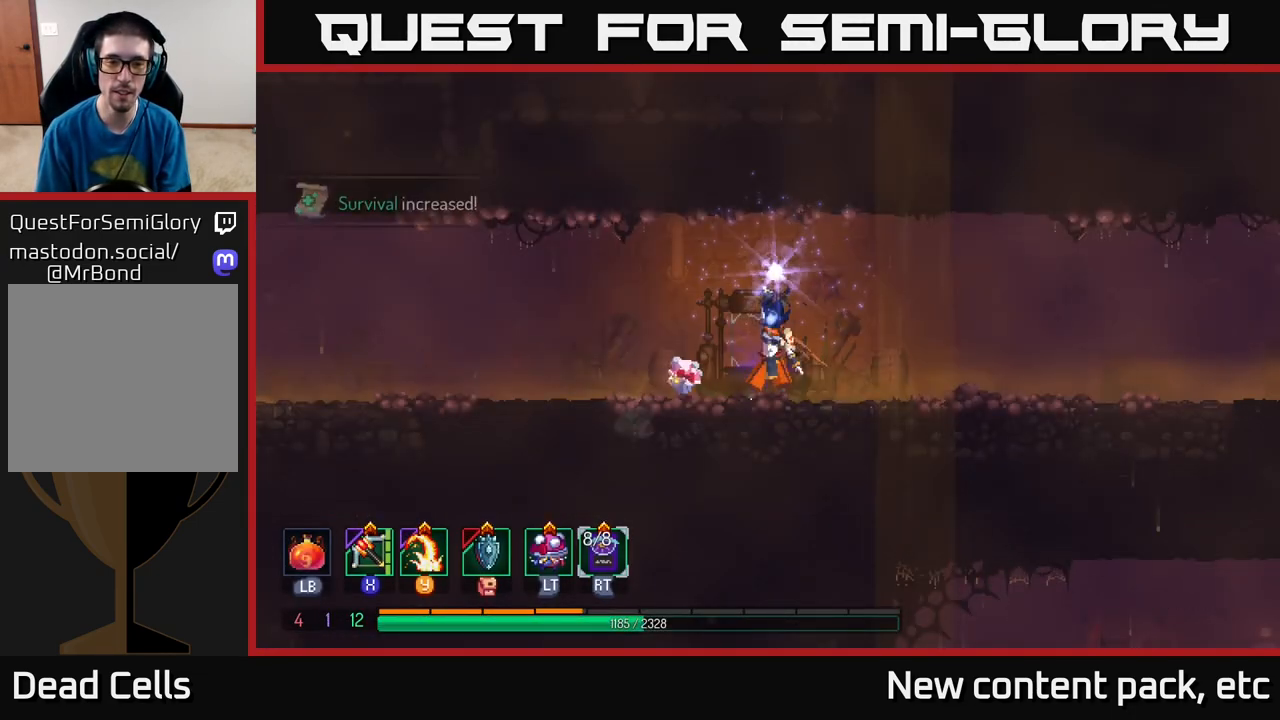
{"buttons": [], "left_stick": "left", "right_stick": "down-left", "events": [[50, "A", "up"], [250, "left_stick", "left"], [433, "right_stick", "down-left"]]}
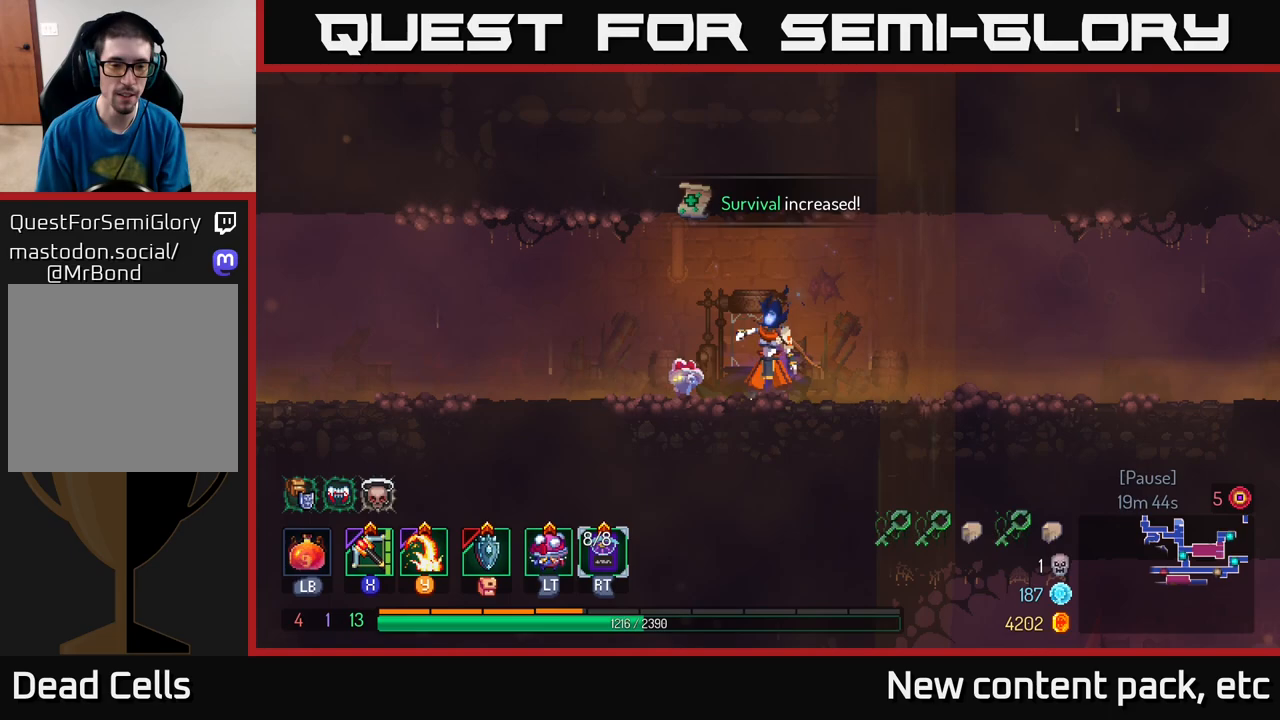
{"buttons": [], "left_stick": "left", "right_stick": "left", "events": [[100, "right_stick", "left"]]}
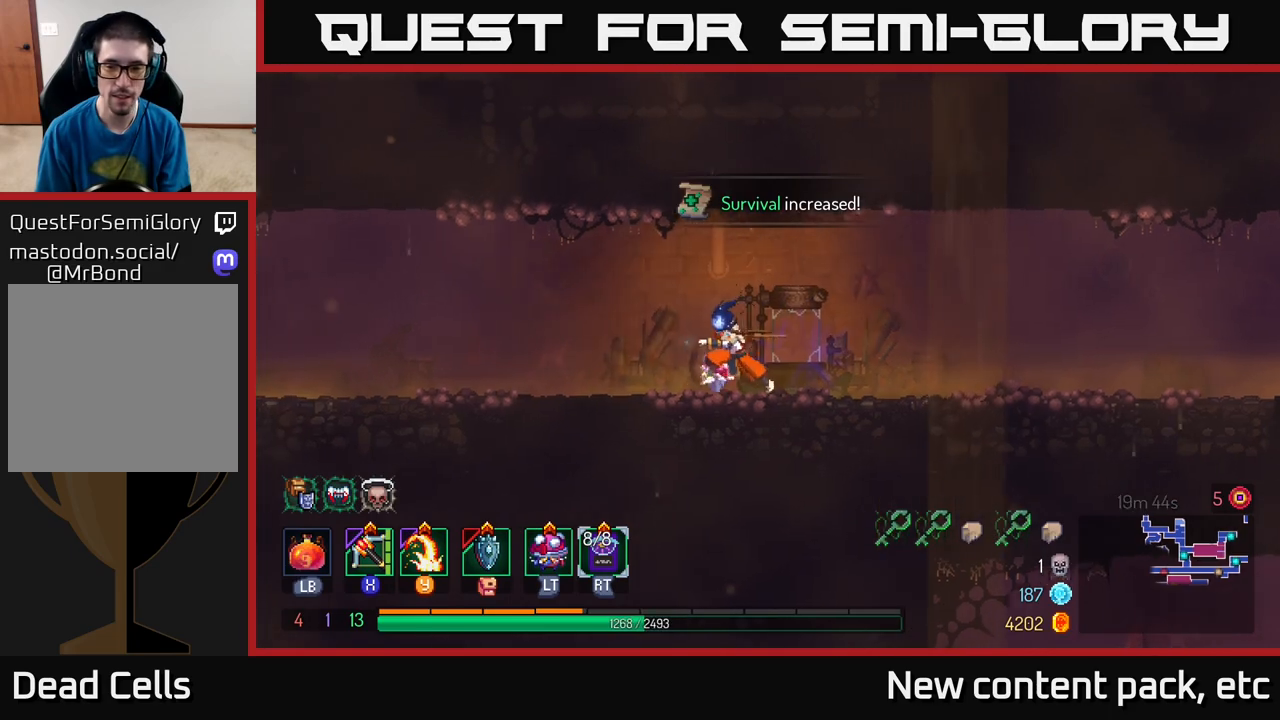
{"buttons": [], "left_stick": "left", "right_stick": "center", "events": [[400, "right_stick", "center"]]}
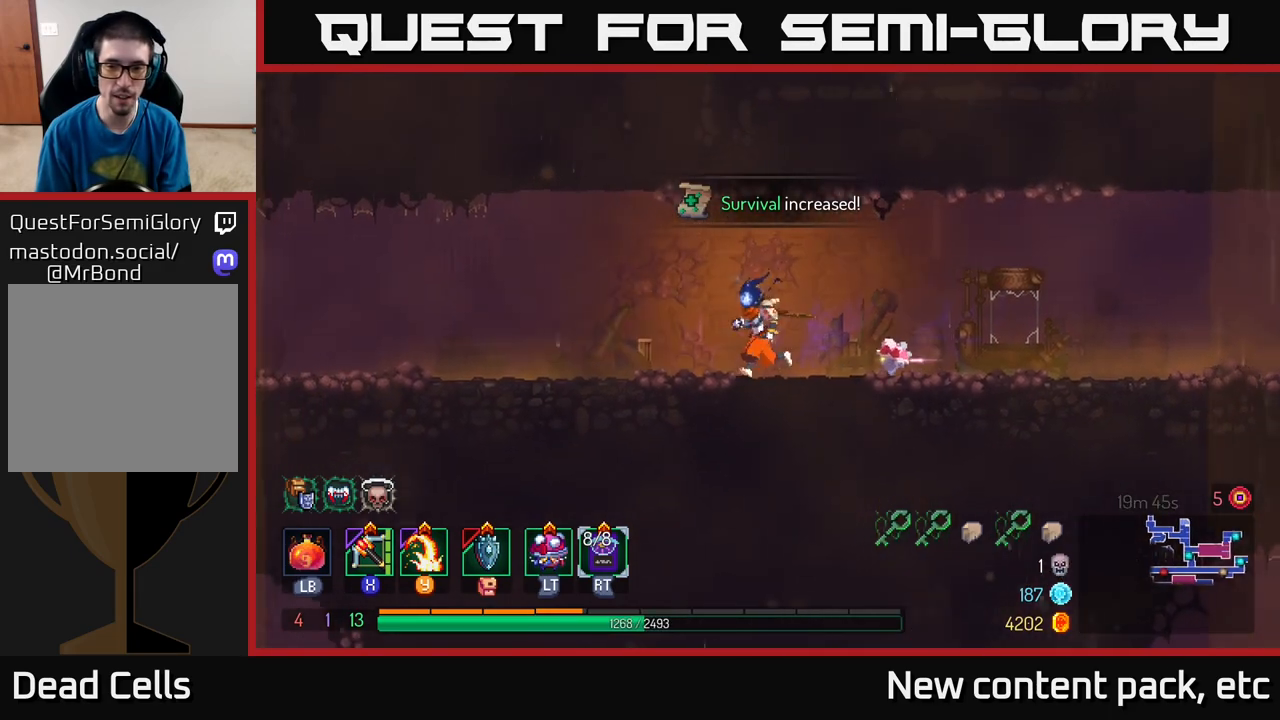
{"buttons": [], "left_stick": "left", "right_stick": "center", "events": [[100, "B", "down"], [250, "B", "up"]]}
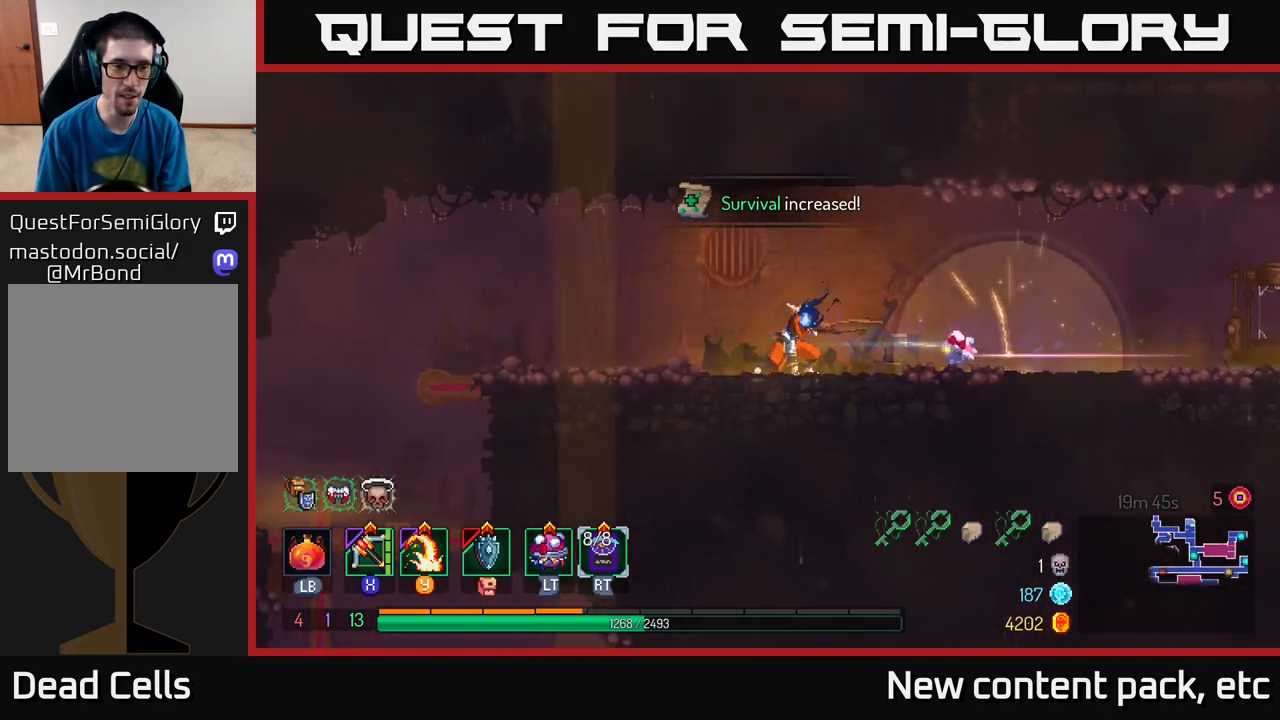
{"buttons": [], "left_stick": "left", "right_stick": "down", "events": [[317, "right_stick", "down-left"], [450, "right_stick", "down"]]}
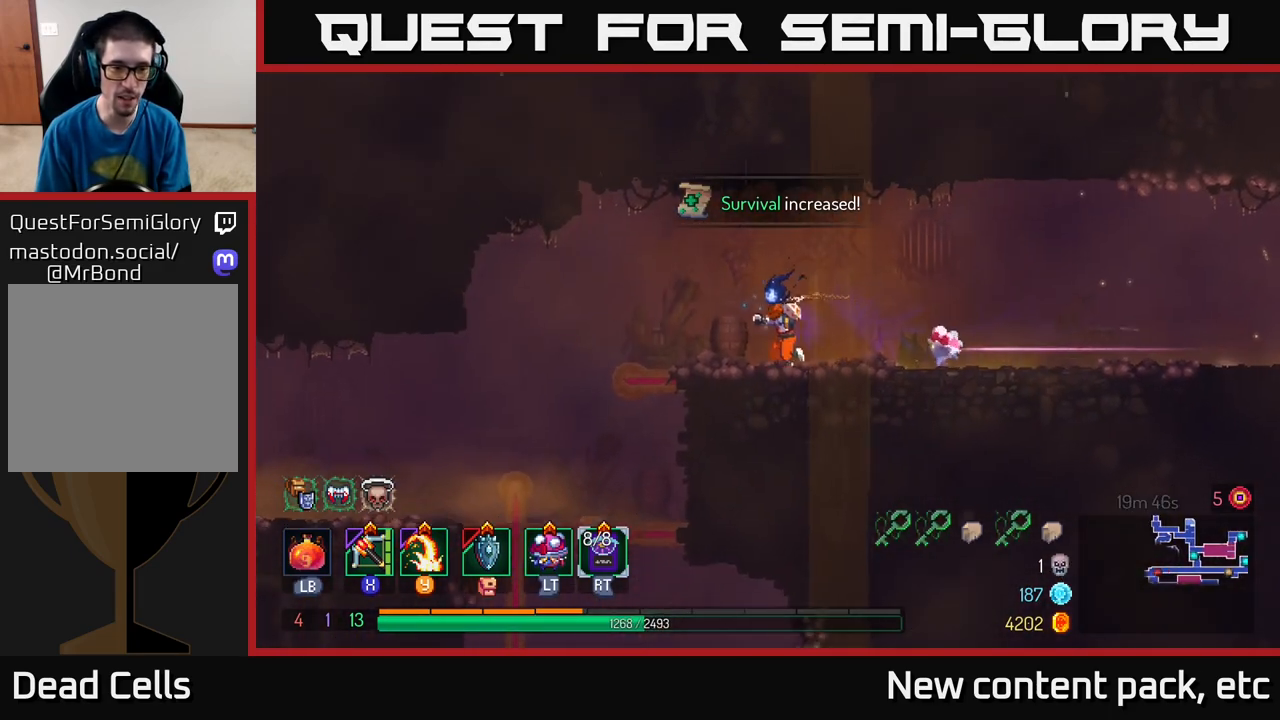
{"buttons": [], "left_stick": "left", "right_stick": "down", "events": []}
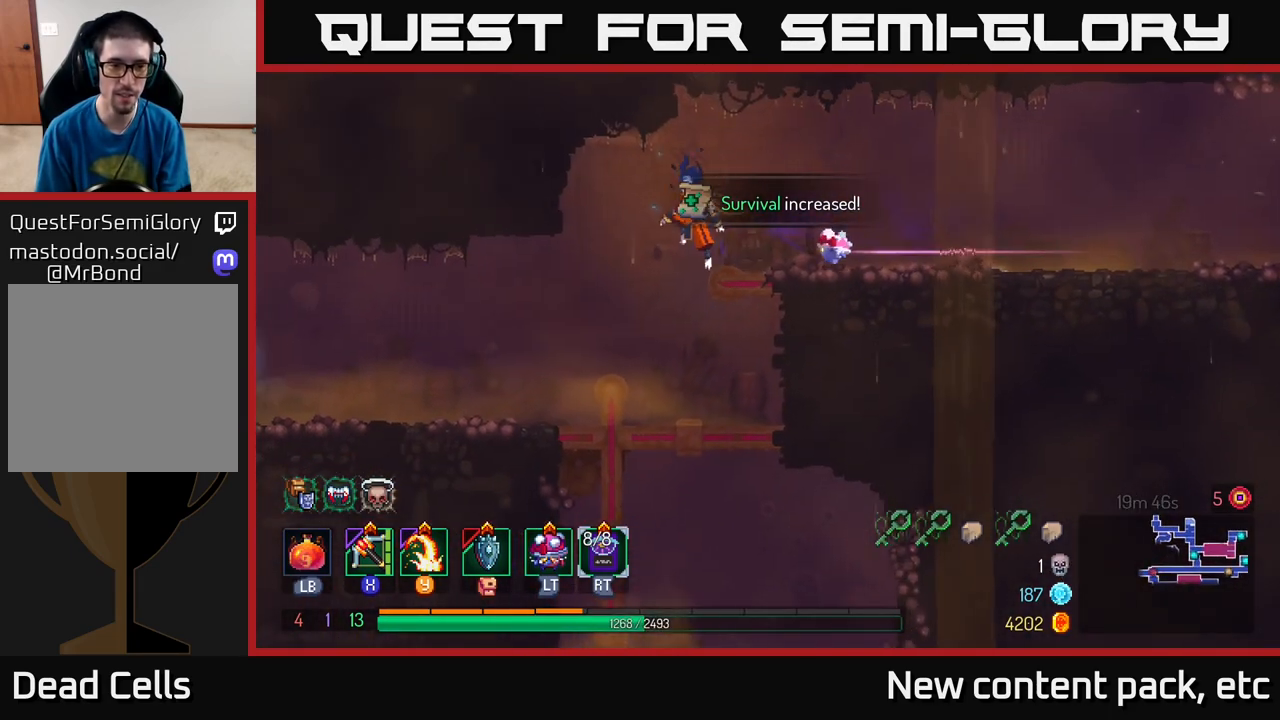
{"buttons": ["B"], "left_stick": "left", "right_stick": "center", "events": [[267, "right_stick", "center"], [383, "B", "down"]]}
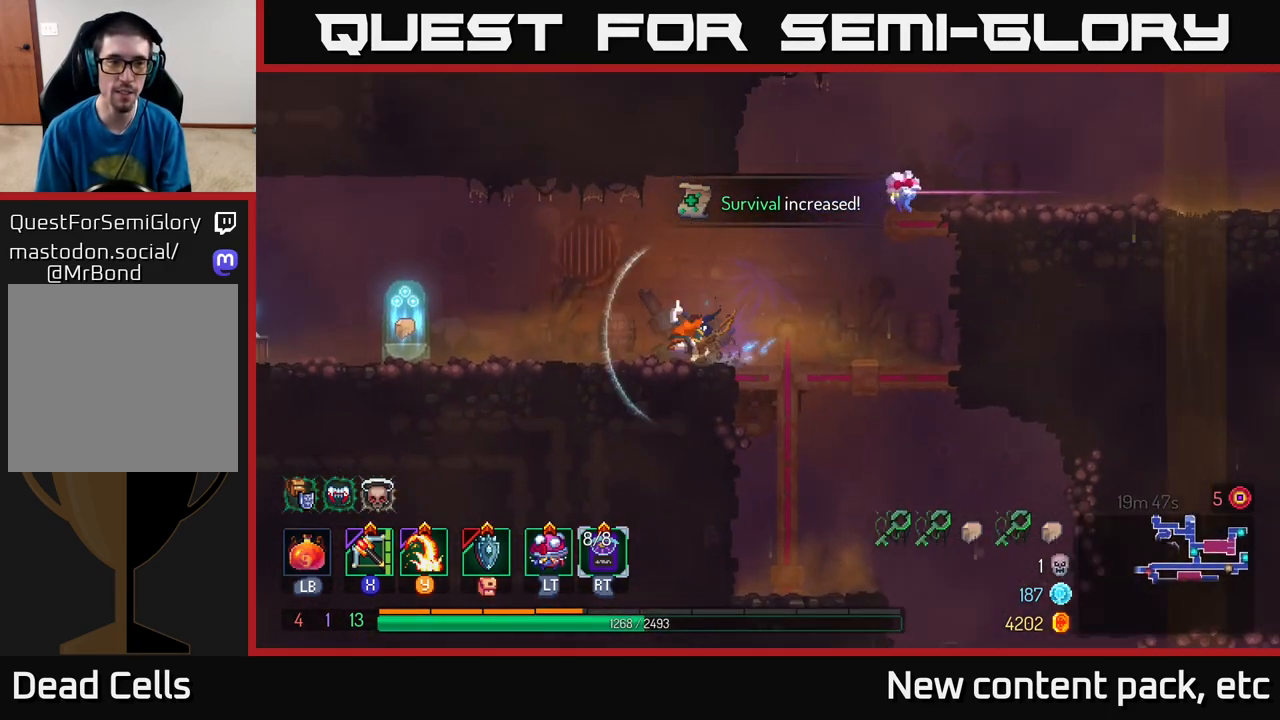
{"buttons": [], "left_stick": "left", "right_stick": "center", "events": [[17, "B", "up"]]}
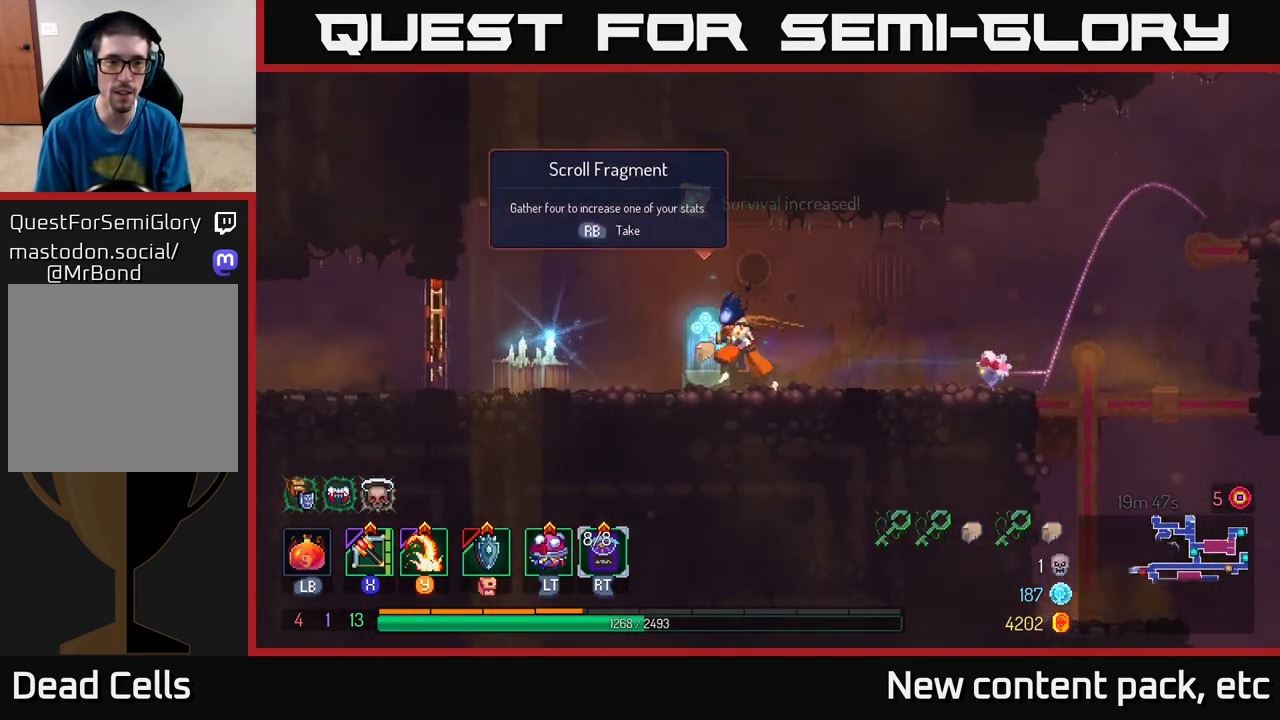
{"buttons": [], "left_stick": "left", "right_stick": "center", "events": [[50, "R1", "down"], [150, "R1", "up"], [250, "left_stick", "center"], [483, "left_stick", "left"]]}
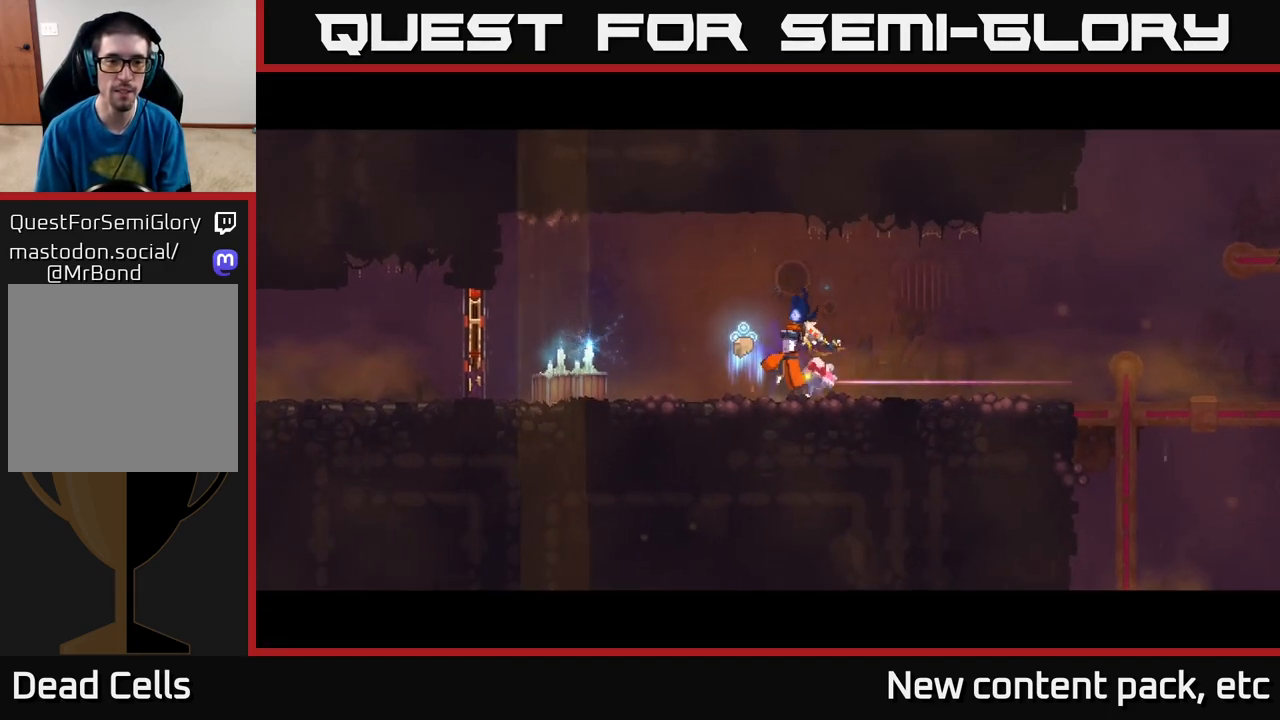
{"buttons": ["B"], "left_stick": "left", "right_stick": "center", "events": [[183, "left_stick", "center"], [267, "left_stick", "left"], [467, "B", "down"]]}
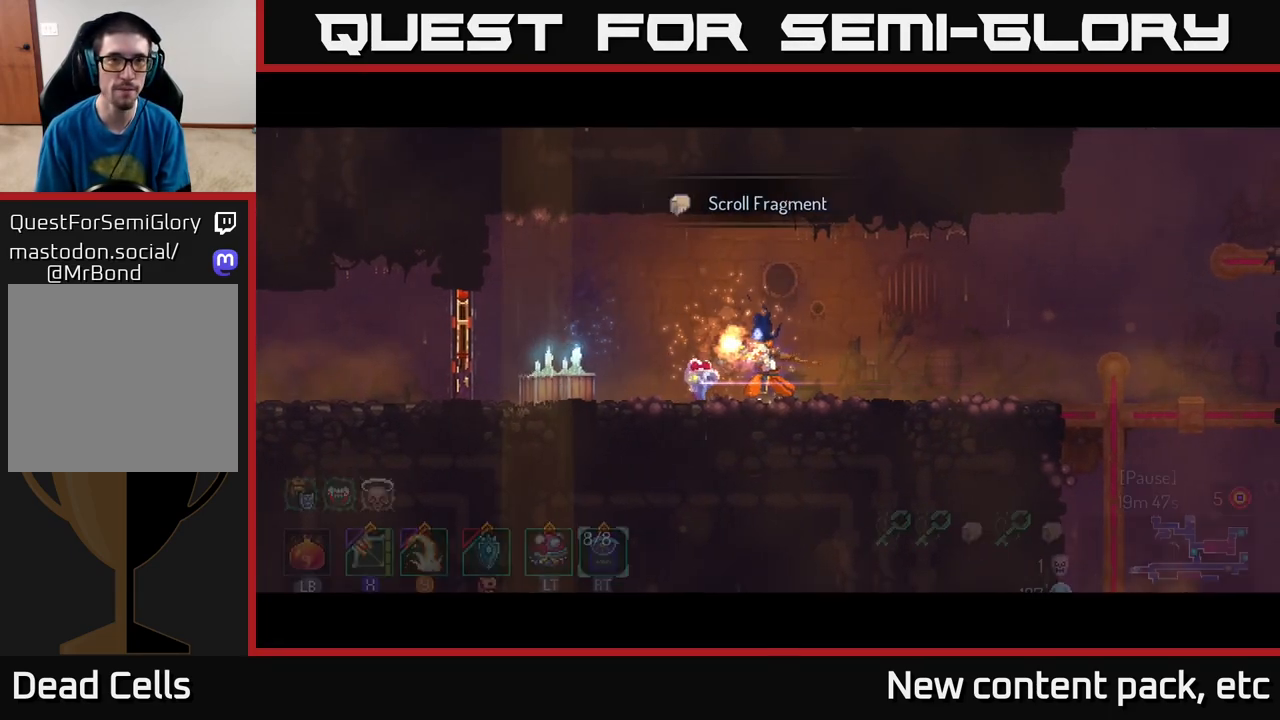
{"buttons": [], "left_stick": "left", "right_stick": "center", "events": [[50, "B", "up"], [133, "B", "down"], [183, "B", "up"], [283, "B", "down"], [333, "B", "up"], [417, "B", "down"], [467, "B", "up"]]}
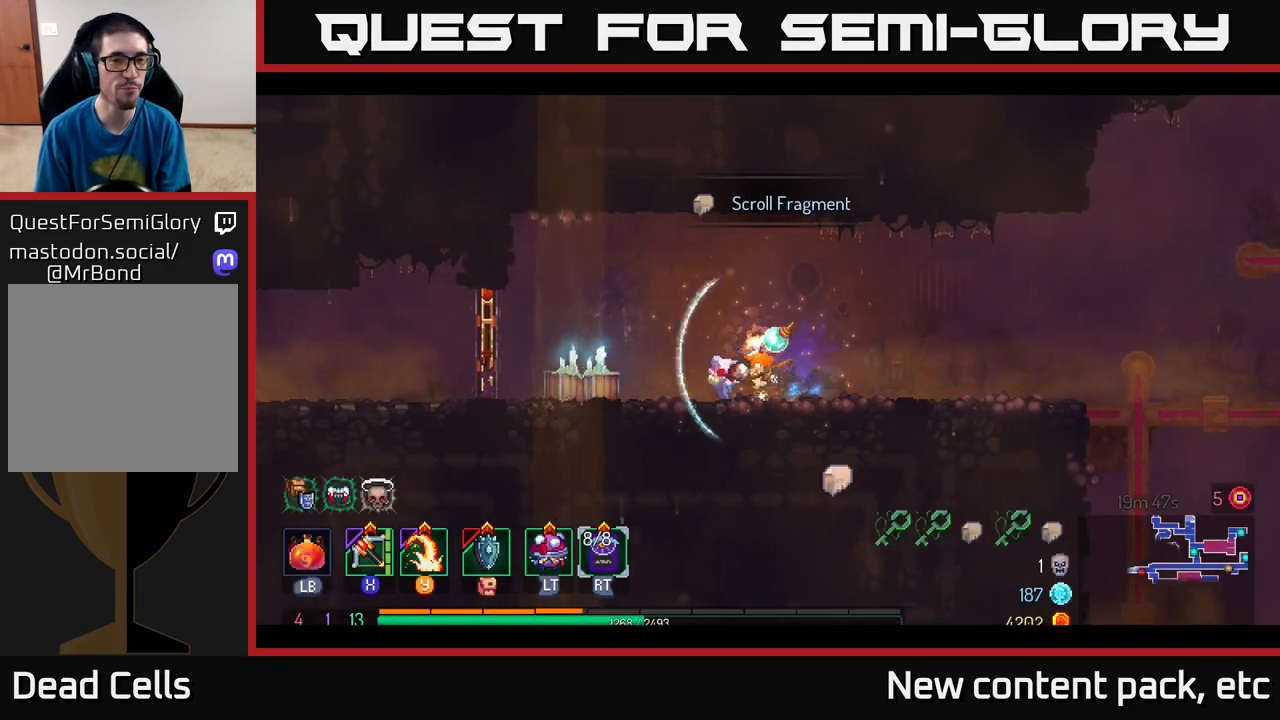
{"buttons": [], "left_stick": "left", "right_stick": "center", "events": [[67, "B", "down"], [133, "B", "up"], [383, "R1", "down"], [433, "R1", "up"]]}
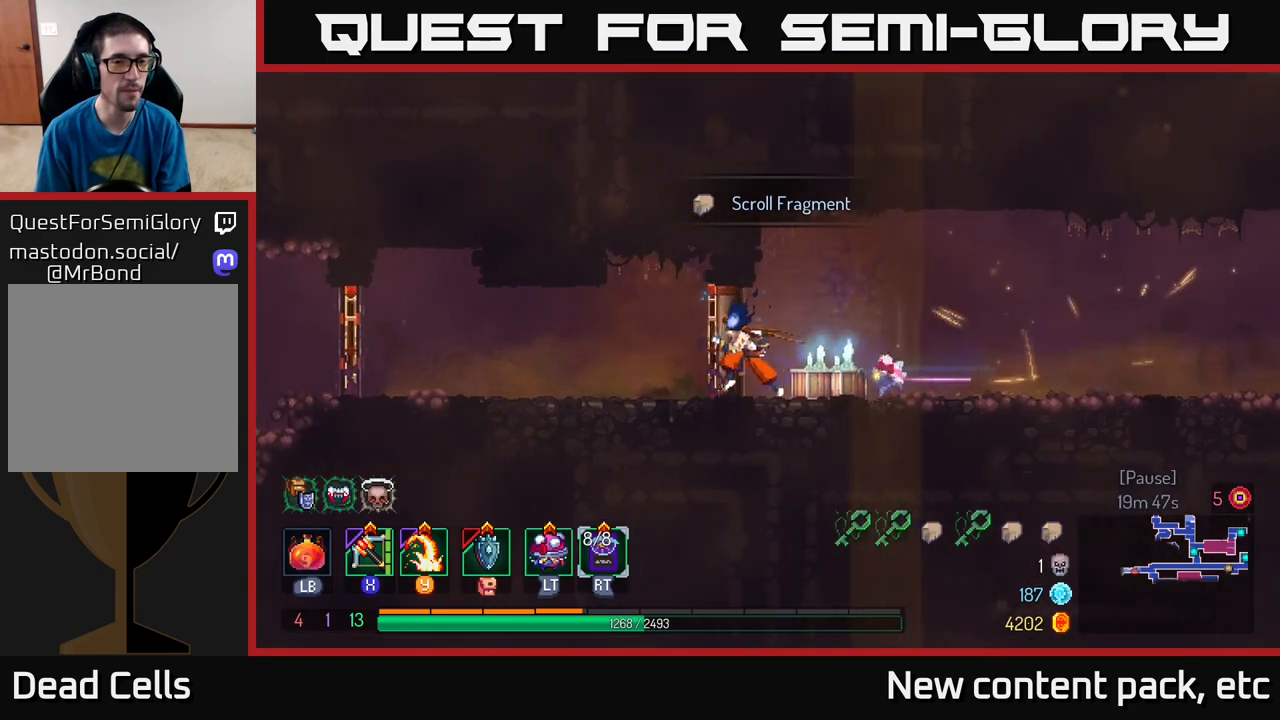
{"buttons": [], "left_stick": "left", "right_stick": "center", "events": []}
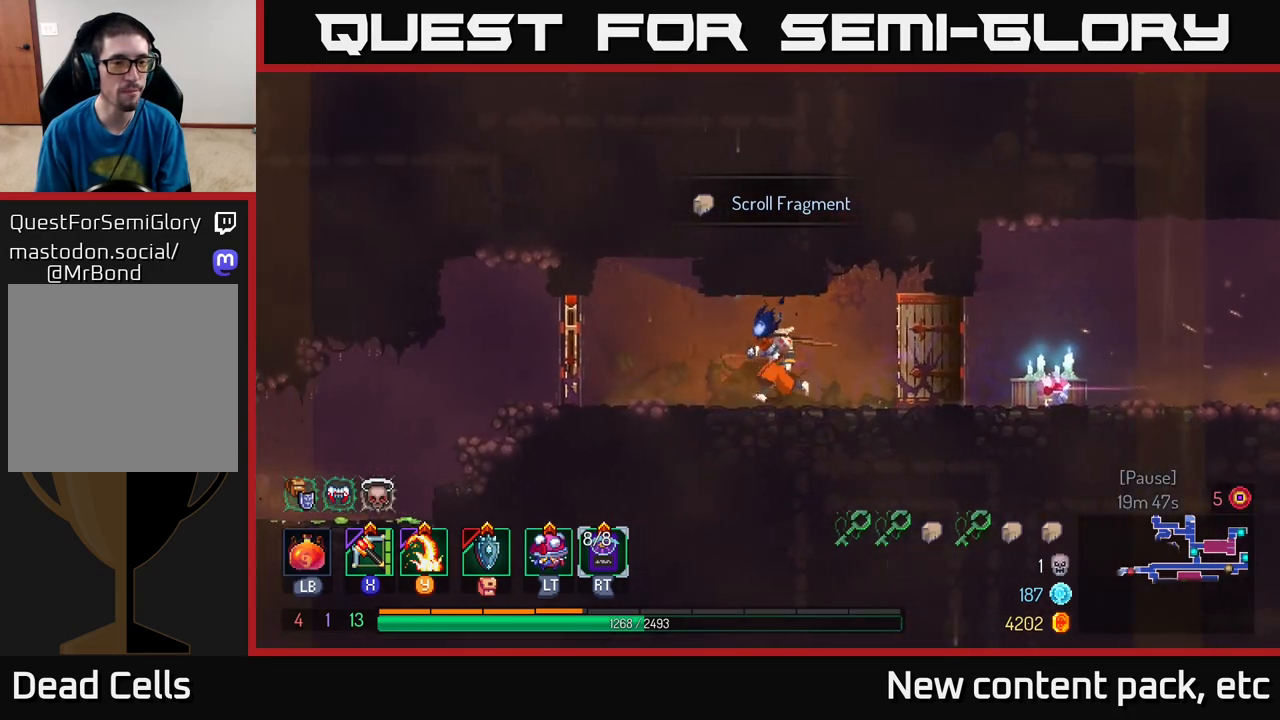
{"buttons": ["R1"], "left_stick": "left", "right_stick": "center", "events": [[450, "R1", "down"]]}
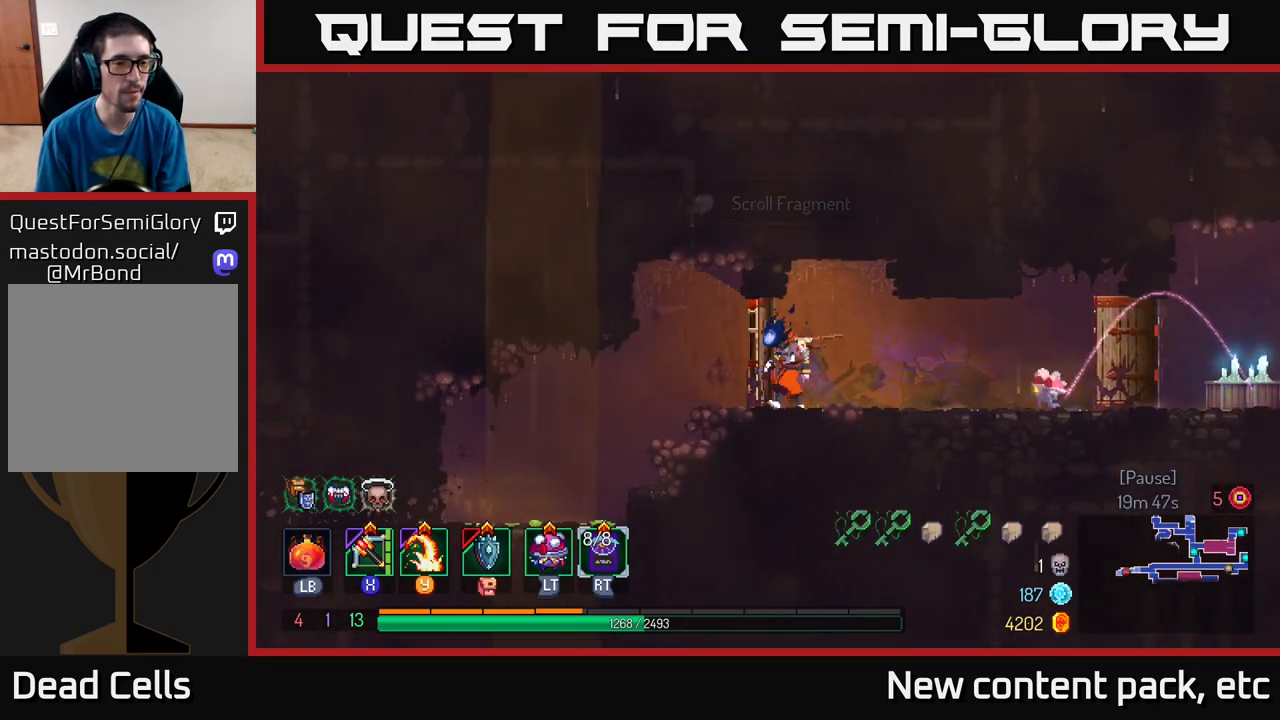
{"buttons": [], "left_stick": "right", "right_stick": "center", "events": [[33, "left_stick", "center"], [50, "R1", "up"], [167, "left_stick", "right"]]}
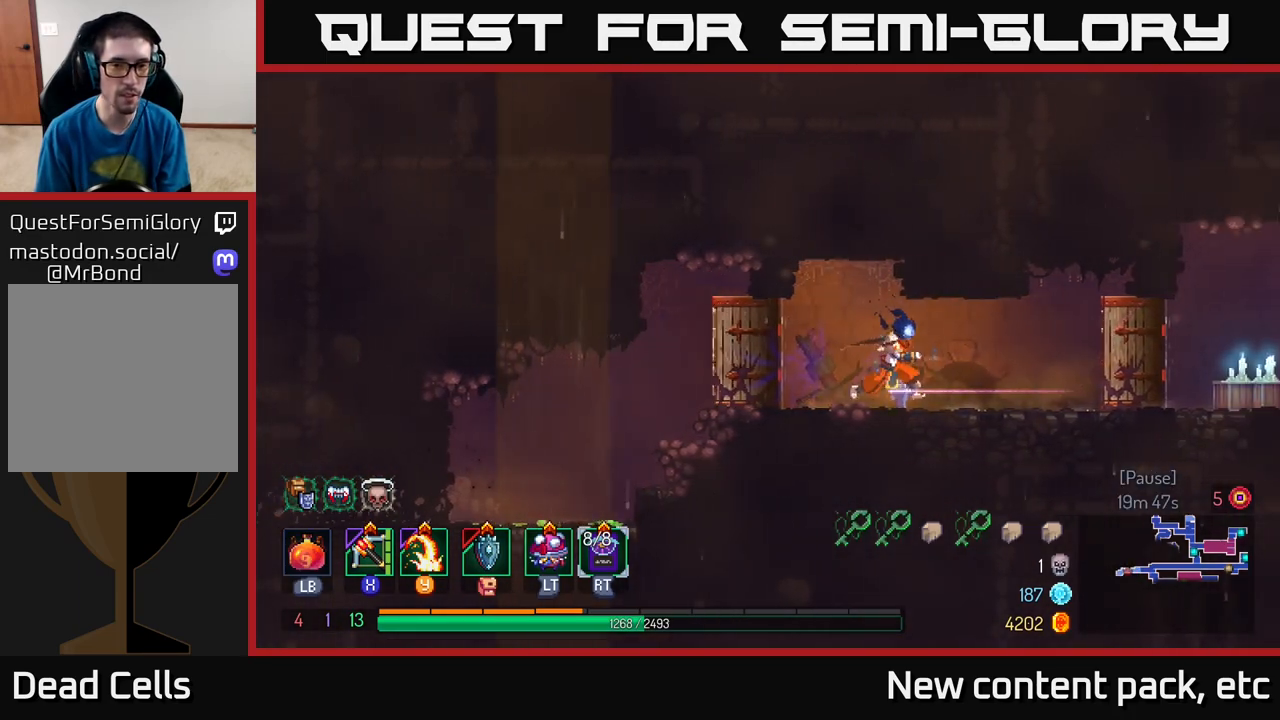
{"buttons": ["B"], "left_stick": "right", "right_stick": "center", "events": [[383, "B", "down"]]}
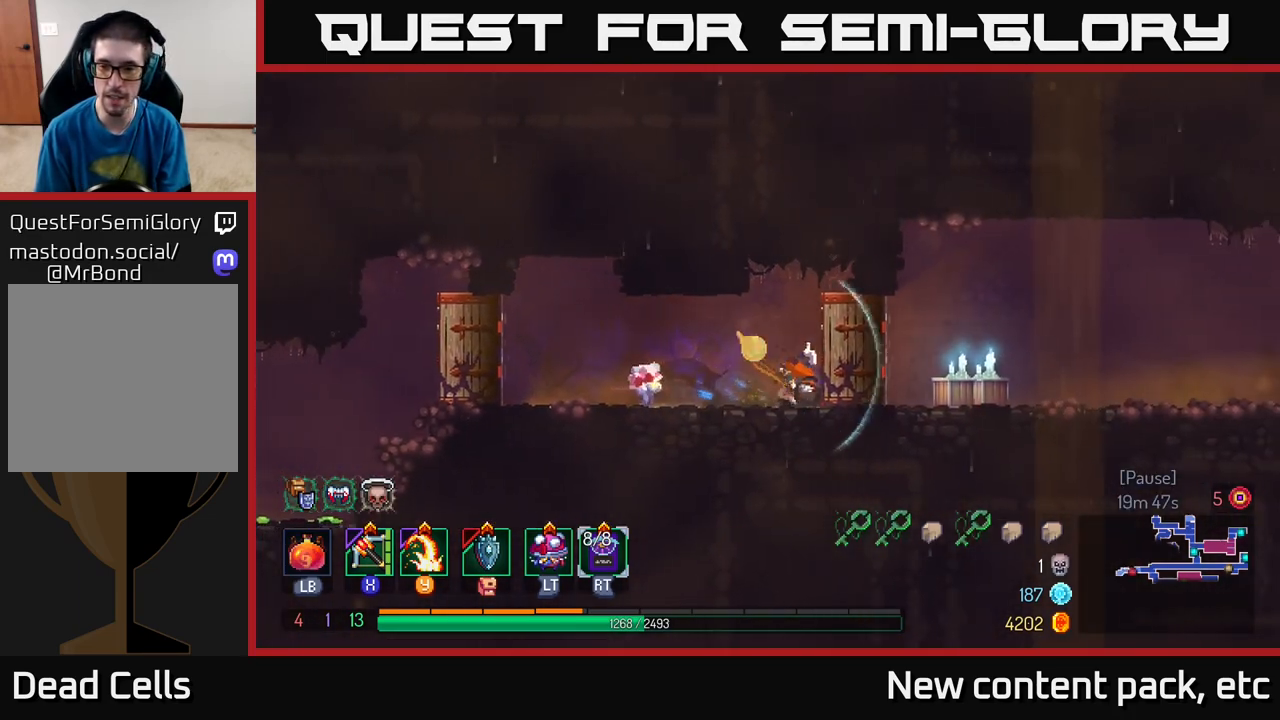
{"buttons": [], "left_stick": "right", "right_stick": "right", "events": [[33, "B", "up"], [233, "right_stick", "down-right"], [300, "right_stick", "right"]]}
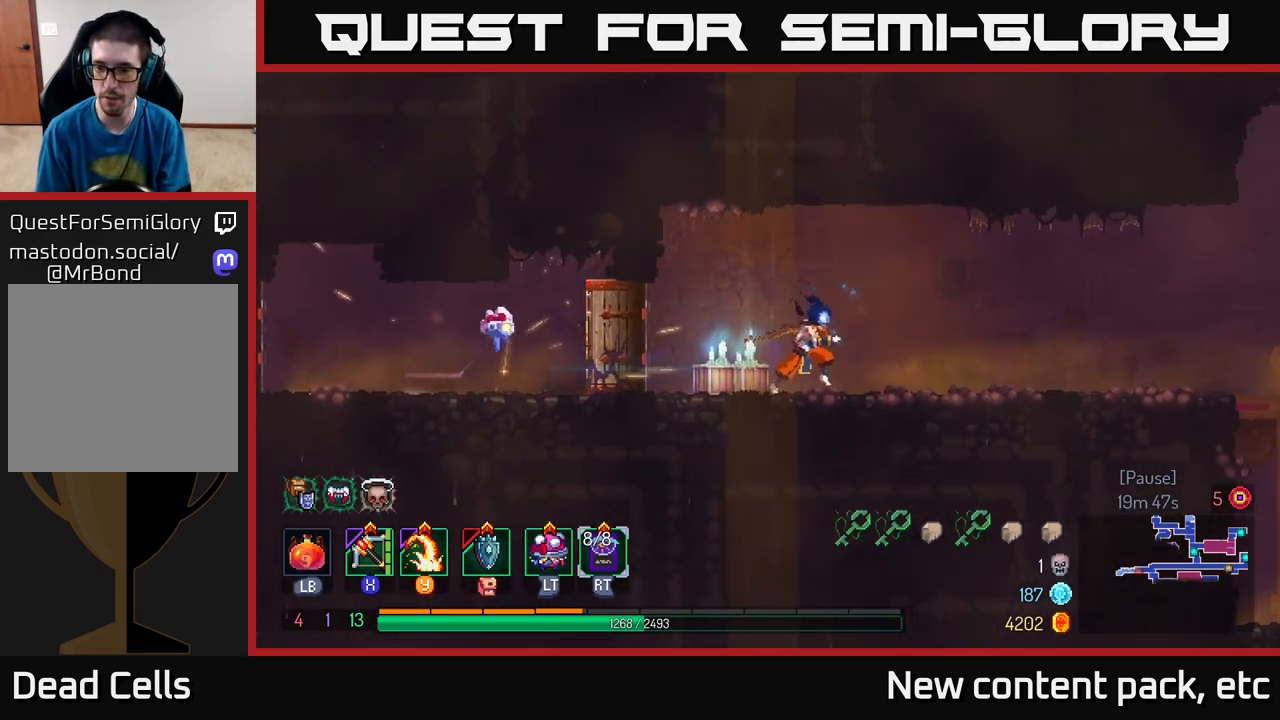
{"buttons": [], "left_stick": "right", "right_stick": "down", "events": [[167, "right_stick", "center"], [250, "B", "down"], [383, "B", "up"], [500, "right_stick", "down"]]}
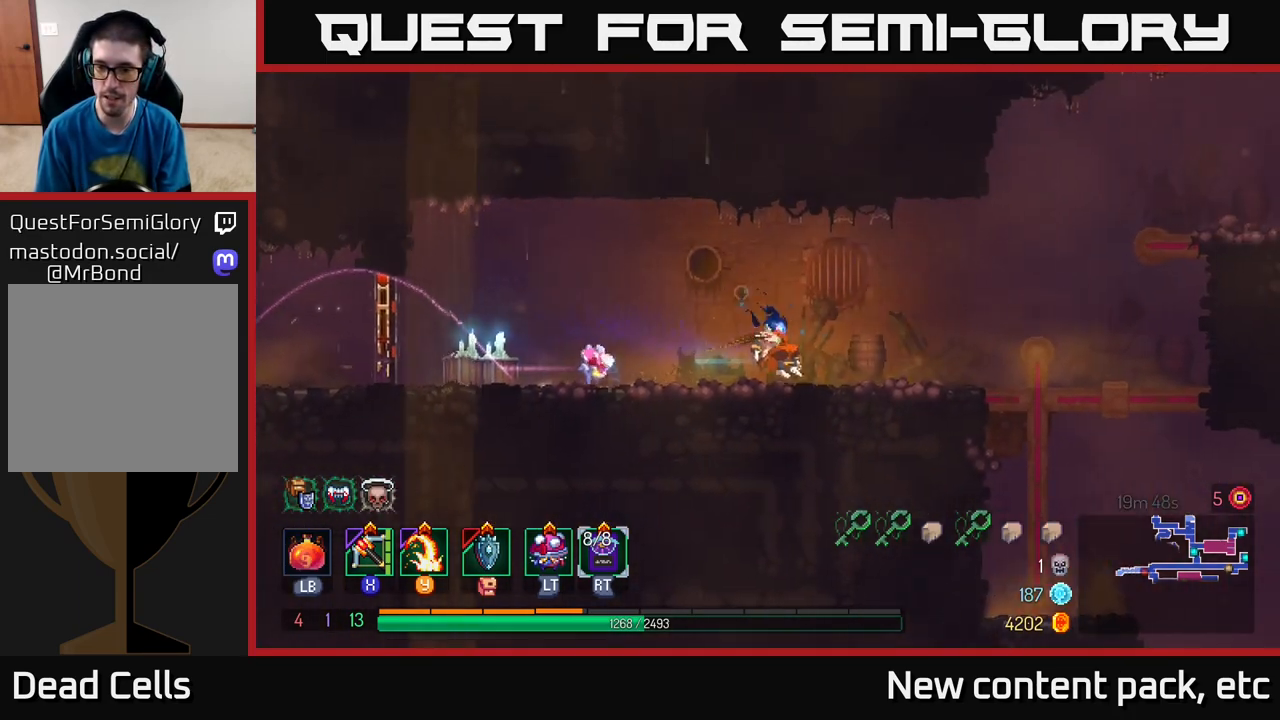
{"buttons": [], "left_stick": "right", "right_stick": "down", "events": []}
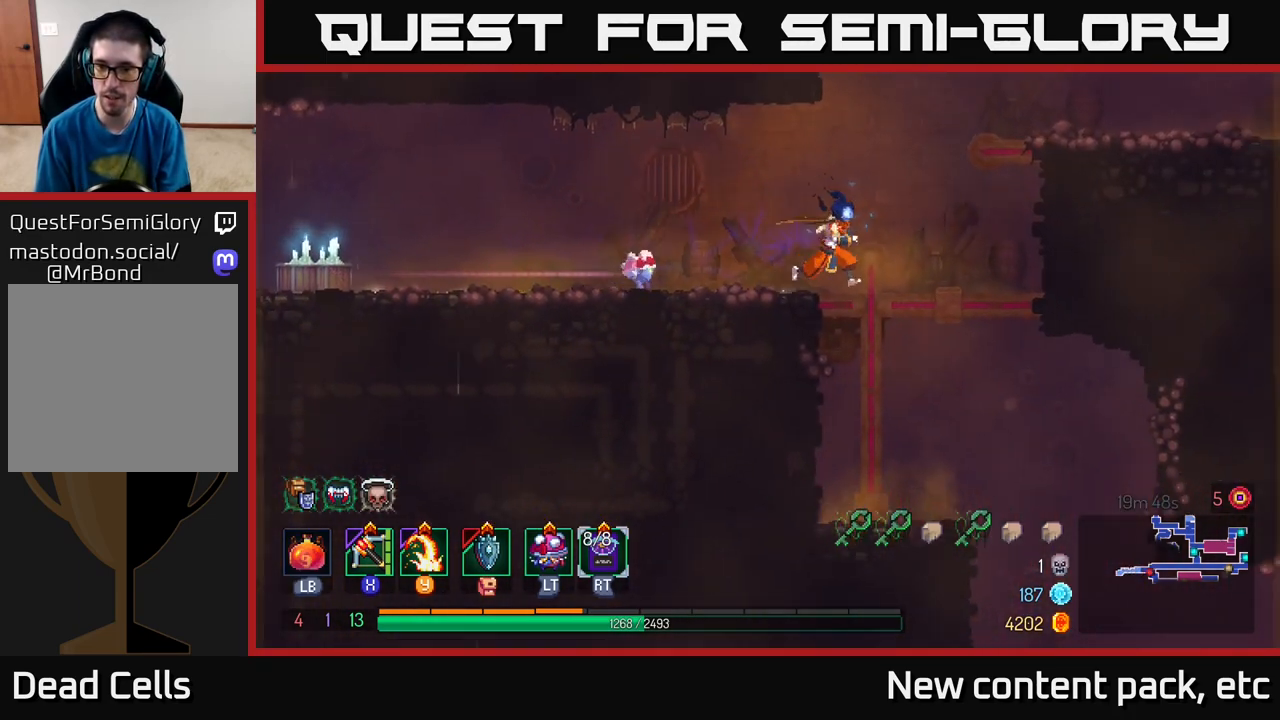
{"buttons": [], "left_stick": "right", "right_stick": "center", "events": [[83, "left_stick", "down"], [367, "left_stick", "right"], [417, "right_stick", "center"]]}
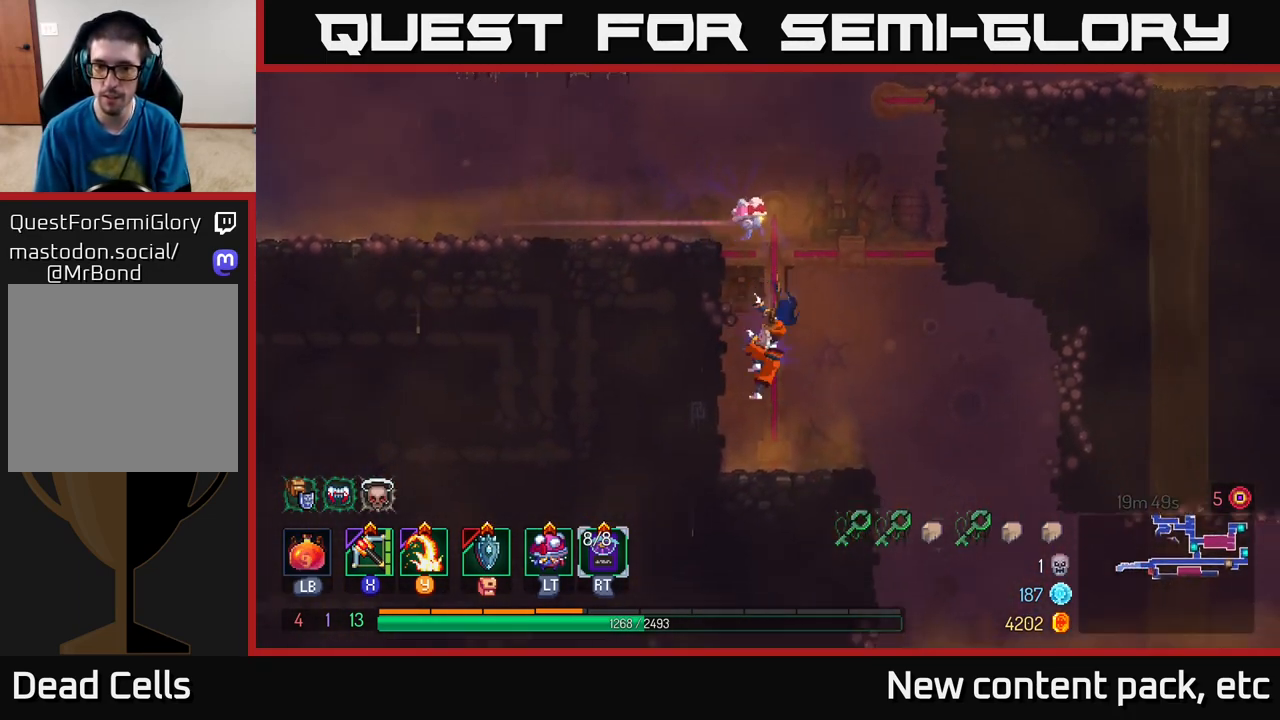
{"buttons": [], "left_stick": "center", "right_stick": "center", "events": [[17, "left_stick", "left"], [33, "B", "down"], [100, "B", "up"], [217, "R1", "down"], [300, "R1", "up"], [367, "left_stick", "center"]]}
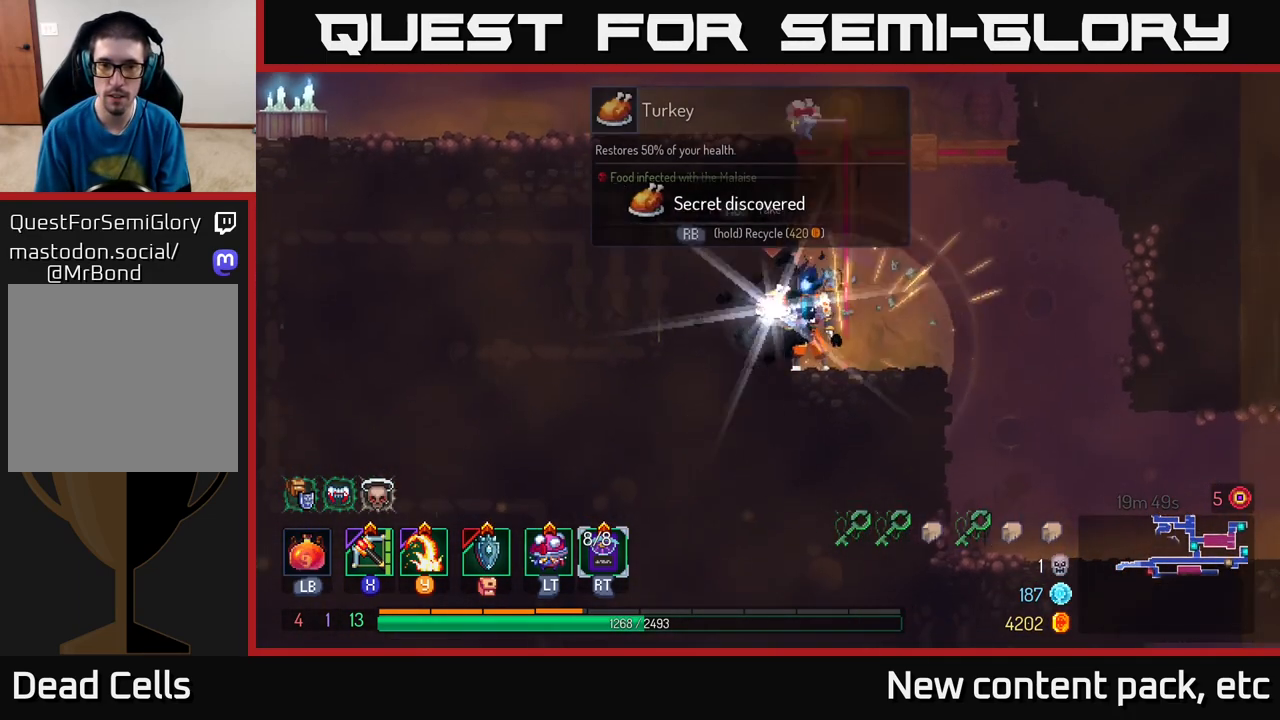
{"buttons": [], "left_stick": "center", "right_stick": "center", "events": []}